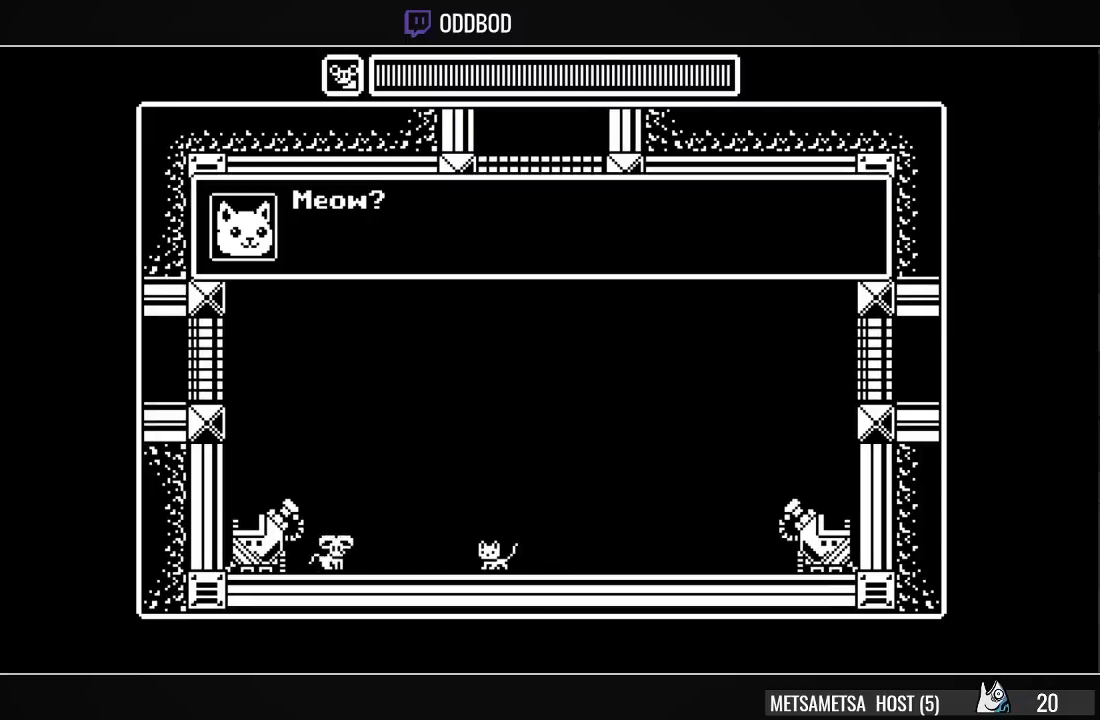
Gameplay with a controller (PlayStation layout); each line is a JSON object with the inputs held at the frame after it. "events" lists button and stick changes between this image and that frame as [ms after this image, input, new state], when the widget could be followed in between. Not read: left_stick.
{"buttons": ["CROSS"], "right_stick": "center", "events": [[33, "SQUARE", "down"], [100, "CROSS", "up"], [100, "SQUARE", "up"], [133, "CROSS", "down"], [167, "SQUARE", "down"], [233, "CROSS", "up"], [233, "SQUARE", "up"], [300, "CROSS", "down"], [300, "SQUARE", "down"], [367, "SQUARE", "up"], [400, "CROSS", "up"], [433, "CROSS", "down"], [467, "SQUARE", "down"], [500, "SQUARE", "up"]]}
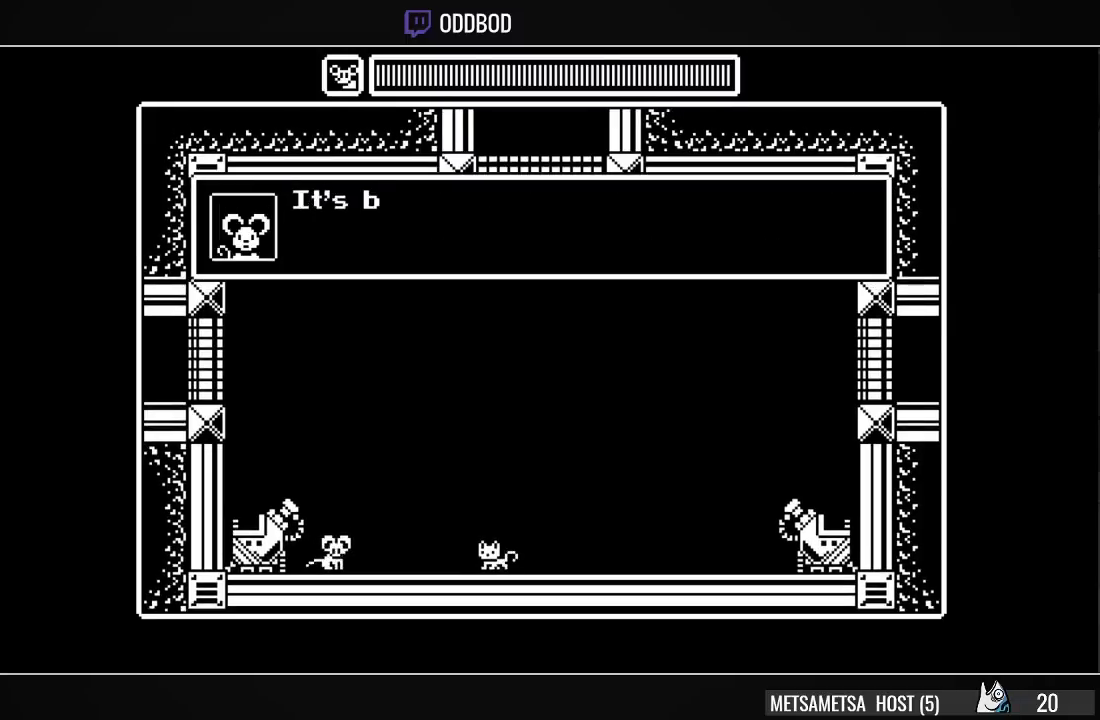
{"buttons": [], "right_stick": "center", "events": [[33, "CROSS", "up"], [67, "CROSS", "down"], [100, "SQUARE", "down"], [167, "CROSS", "up"], [167, "SQUARE", "up"], [233, "CROSS", "down"], [233, "SQUARE", "down"], [333, "CROSS", "up"], [333, "SQUARE", "up"], [367, "CROSS", "down"], [400, "SQUARE", "down"], [467, "CROSS", "up"], [467, "SQUARE", "up"]]}
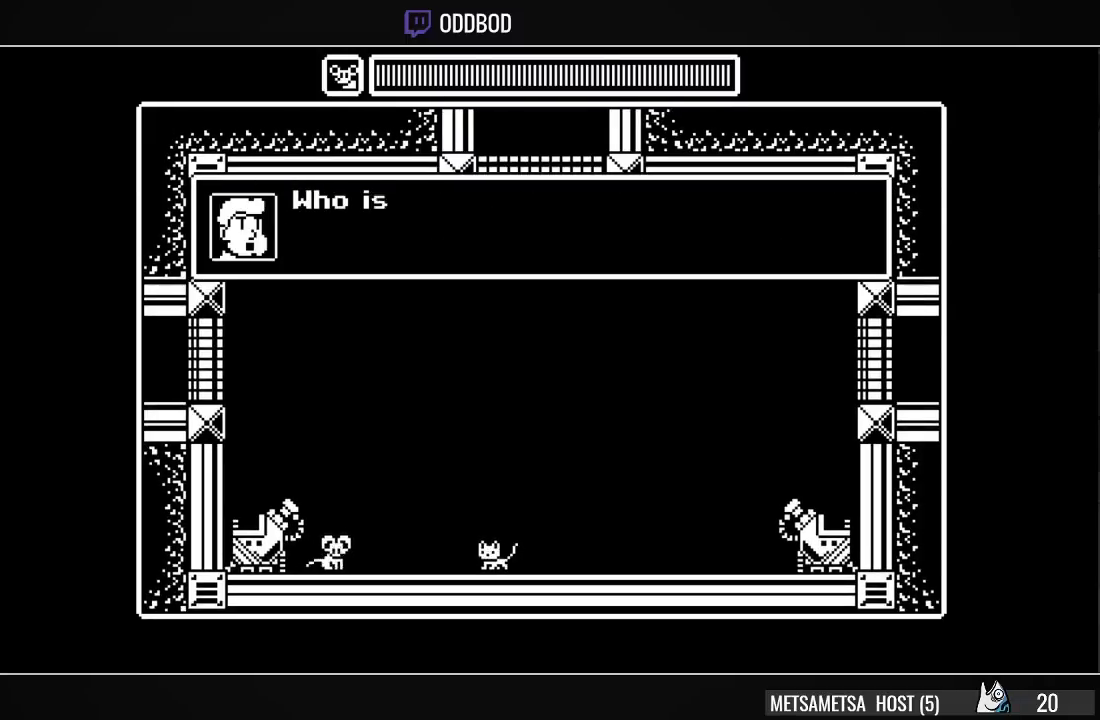
{"buttons": ["CROSS", "SQUARE"], "right_stick": "center", "events": [[33, "CROSS", "down"], [33, "SQUARE", "down"], [133, "CROSS", "up"], [133, "SQUARE", "up"], [167, "CROSS", "down"], [200, "SQUARE", "down"], [267, "SQUARE", "up"], [300, "CROSS", "up"], [333, "CROSS", "down"], [333, "SQUARE", "down"], [433, "CROSS", "up"], [433, "SQUARE", "up"], [467, "CROSS", "down"], [467, "SQUARE", "down"]]}
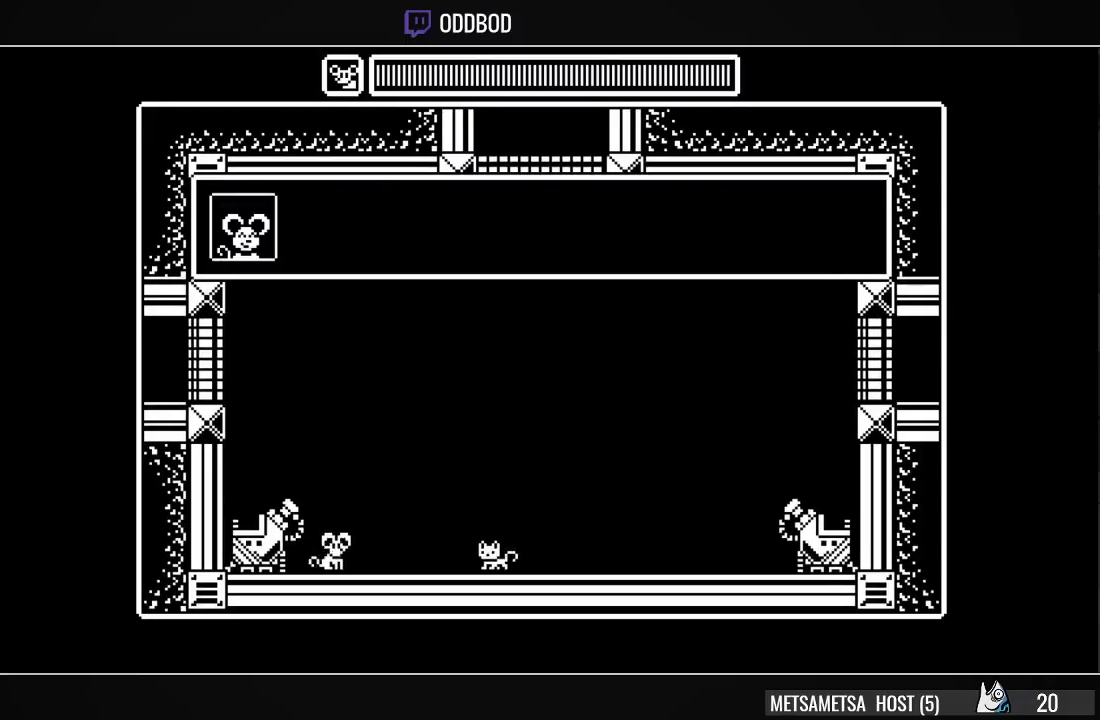
{"buttons": ["CROSS", "SQUARE"], "right_stick": "center", "events": [[100, "CROSS", "up"], [100, "SQUARE", "up"], [167, "CROSS", "down"], [167, "SQUARE", "down"], [267, "CROSS", "up"], [267, "SQUARE", "up"], [300, "CROSS", "down"], [300, "SQUARE", "down"], [400, "SQUARE", "up"], [433, "CROSS", "up"], [500, "CROSS", "down"], [500, "SQUARE", "down"]]}
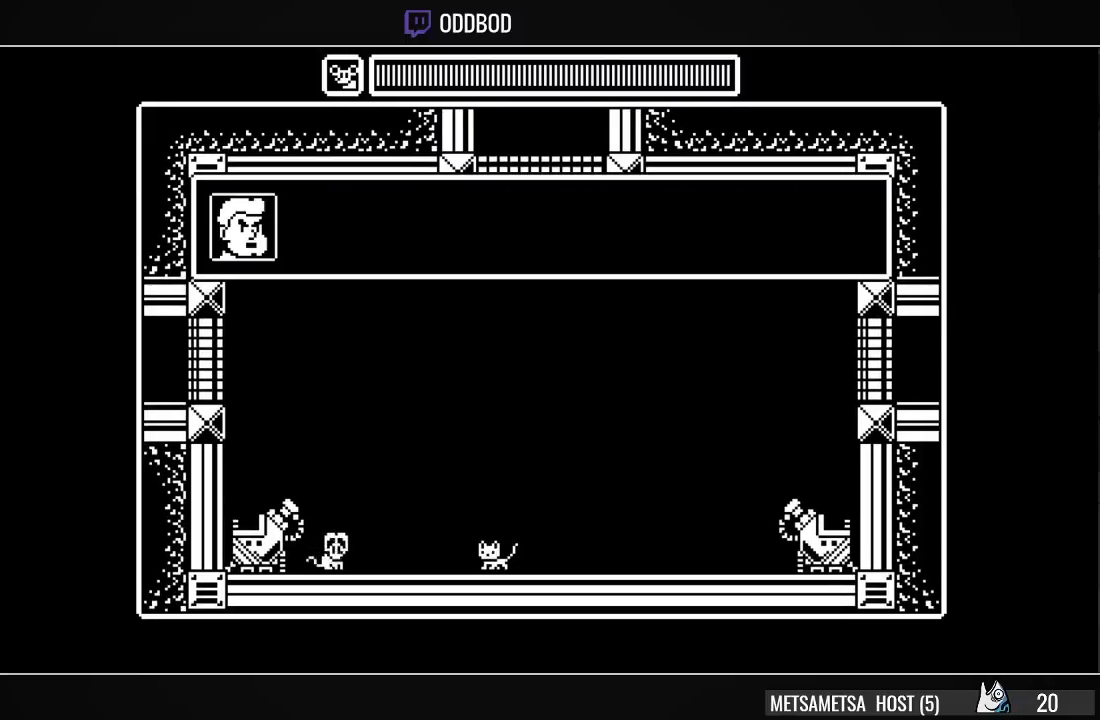
{"buttons": ["CROSS", "SQUARE"], "right_stick": "center", "events": [[100, "CROSS", "up"], [100, "SQUARE", "up"], [133, "CROSS", "down"], [167, "SQUARE", "down"], [233, "CROSS", "up"], [233, "SQUARE", "up"], [300, "CROSS", "down"], [300, "SQUARE", "down"], [400, "CROSS", "up"], [400, "SQUARE", "up"], [433, "CROSS", "down"], [467, "SQUARE", "down"]]}
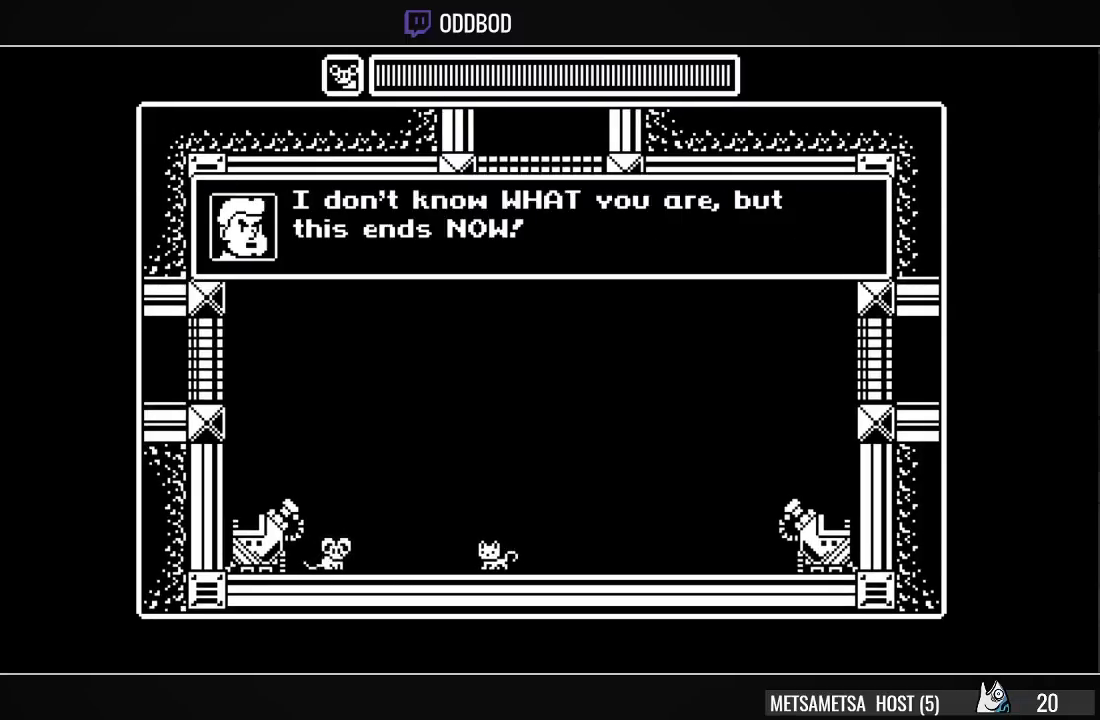
{"buttons": [], "right_stick": "center", "events": [[67, "CROSS", "up"], [67, "SQUARE", "up"], [100, "CROSS", "down"], [100, "SQUARE", "down"], [200, "CROSS", "up"], [200, "SQUARE", "up"], [233, "CROSS", "down"], [267, "SQUARE", "down"], [333, "SQUARE", "up"], [367, "CROSS", "up"], [400, "CROSS", "down"], [400, "SQUARE", "down"], [500, "CROSS", "up"], [500, "SQUARE", "up"]]}
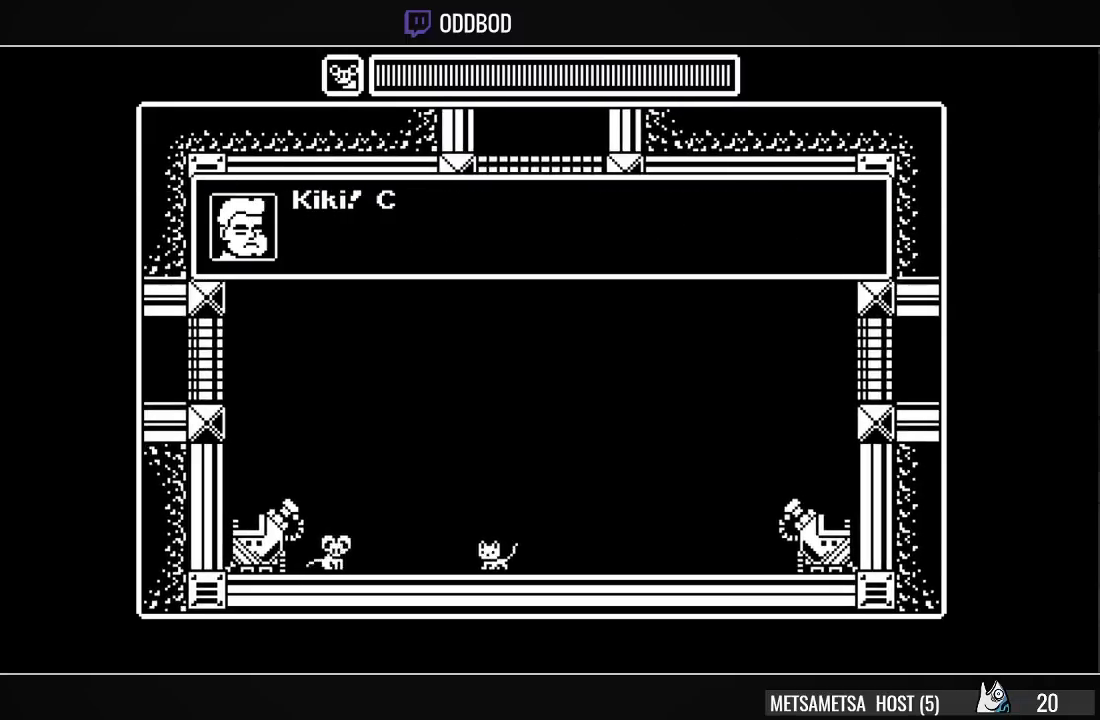
{"buttons": ["CROSS", "SQUARE"], "right_stick": "center", "events": [[33, "CROSS", "down"], [33, "SQUARE", "down"], [133, "CROSS", "up"], [133, "SQUARE", "up"], [167, "CROSS", "down"], [200, "SQUARE", "down"], [267, "CROSS", "up"], [267, "SQUARE", "up"], [300, "CROSS", "down"], [333, "SQUARE", "down"], [400, "CROSS", "up"], [400, "SQUARE", "up"], [433, "CROSS", "down"], [433, "SQUARE", "down"]]}
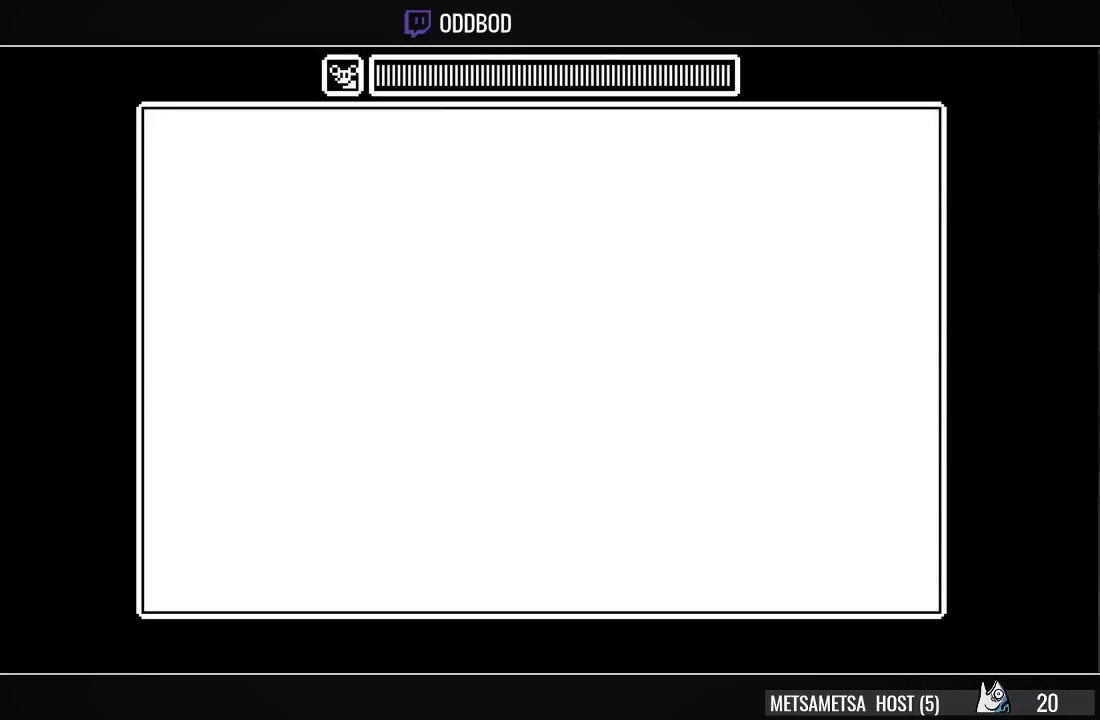
{"buttons": ["DPAD_LEFT"], "right_stick": "center", "events": [[33, "CROSS", "up"], [33, "SQUARE", "up"], [67, "CROSS", "down"], [100, "SQUARE", "down"], [167, "CROSS", "up"], [167, "SQUARE", "up"], [200, "CROSS", "down"], [200, "DPAD_LEFT", "down"], [233, "SQUARE", "down"], [300, "CROSS", "up"], [333, "CROSS", "down"], [433, "CROSS", "up"], [433, "SQUARE", "up"]]}
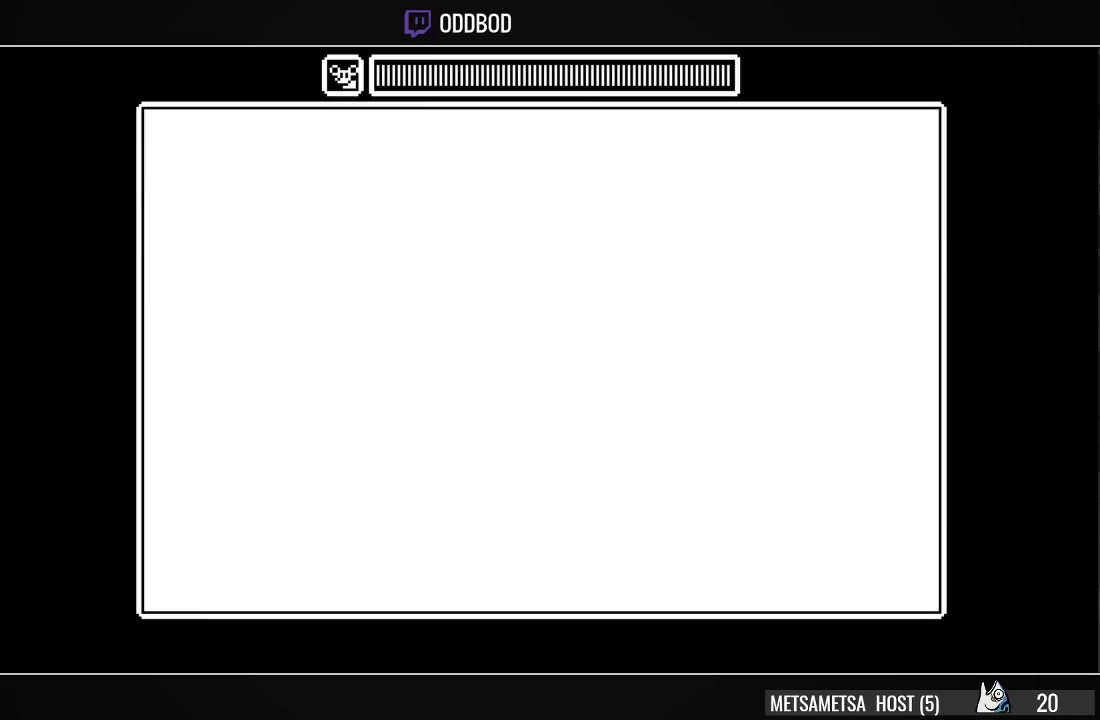
{"buttons": ["DPAD_LEFT"], "right_stick": "center", "events": []}
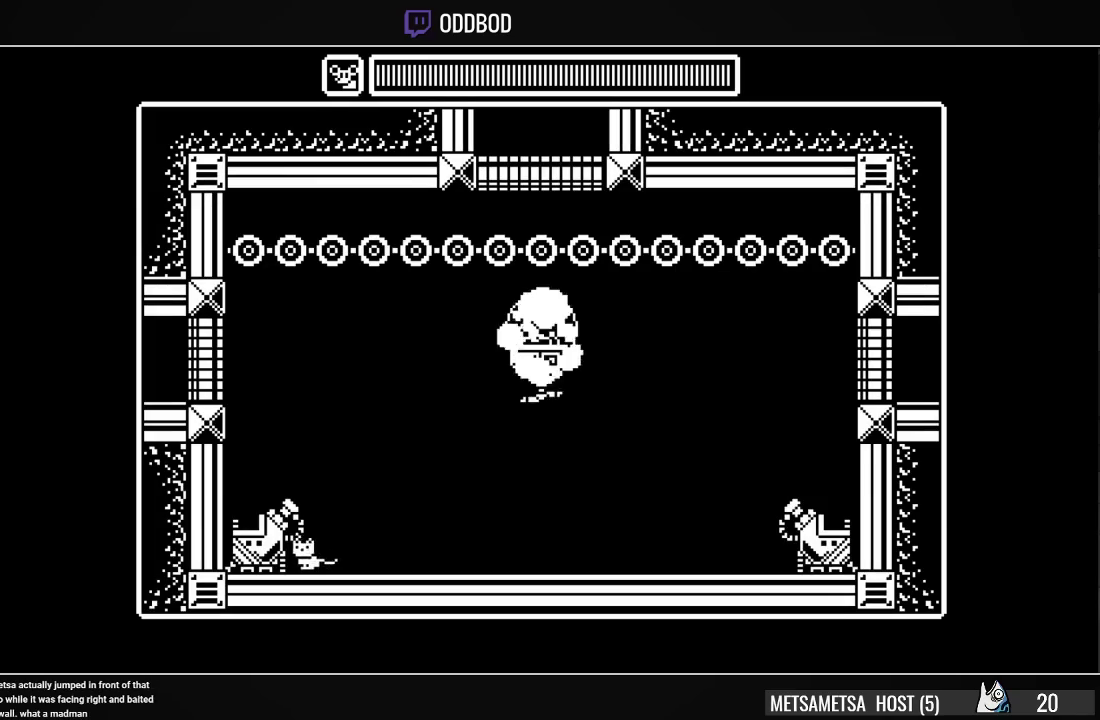
{"buttons": ["SQUARE"], "right_stick": "center", "events": [[400, "DPAD_LEFT", "up"], [467, "SQUARE", "down"]]}
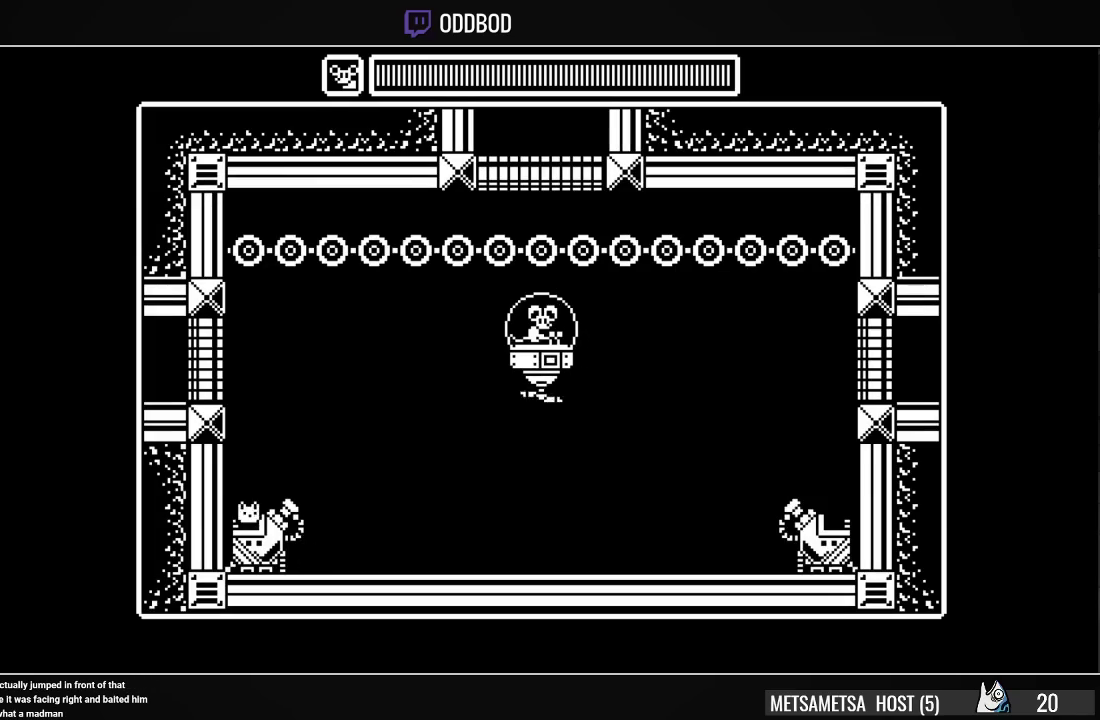
{"buttons": ["SQUARE"], "right_stick": "center", "events": []}
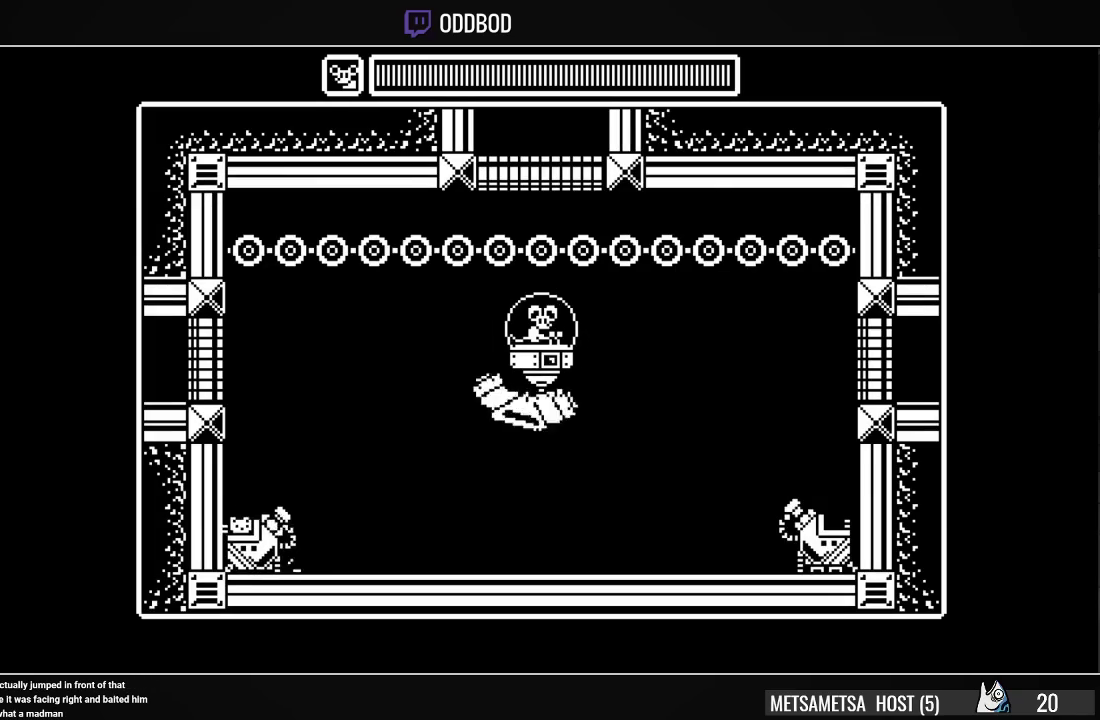
{"buttons": ["SQUARE"], "right_stick": "center", "events": []}
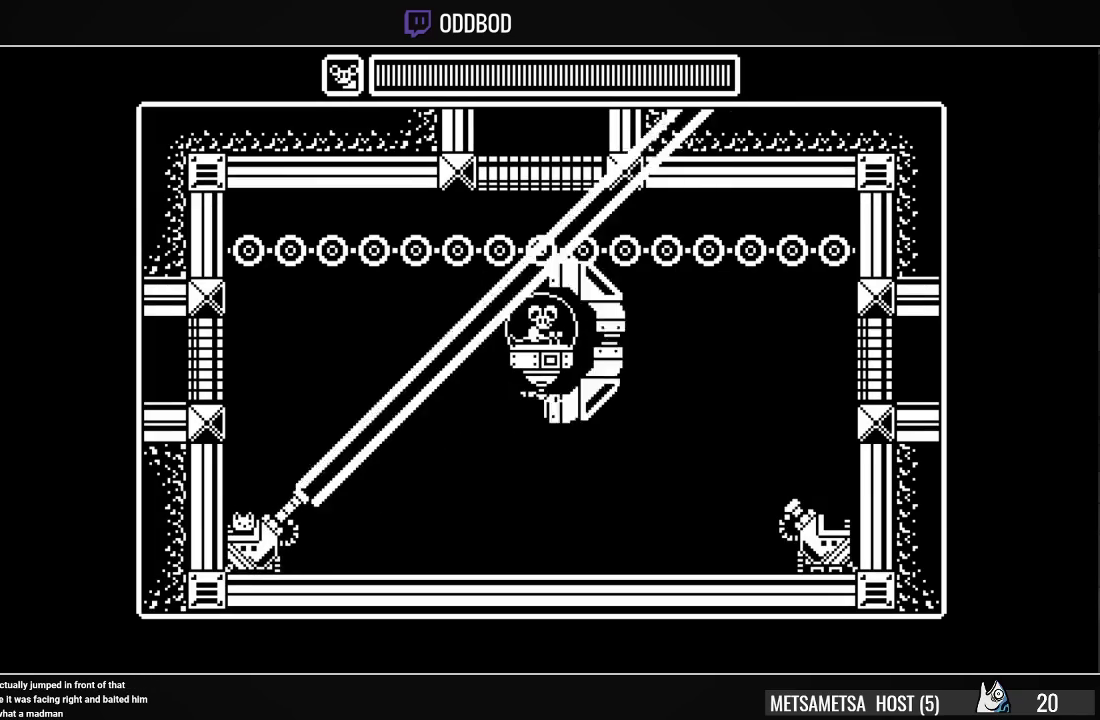
{"buttons": ["SQUARE"], "right_stick": "center", "events": [[167, "SQUARE", "up"], [233, "SQUARE", "down"]]}
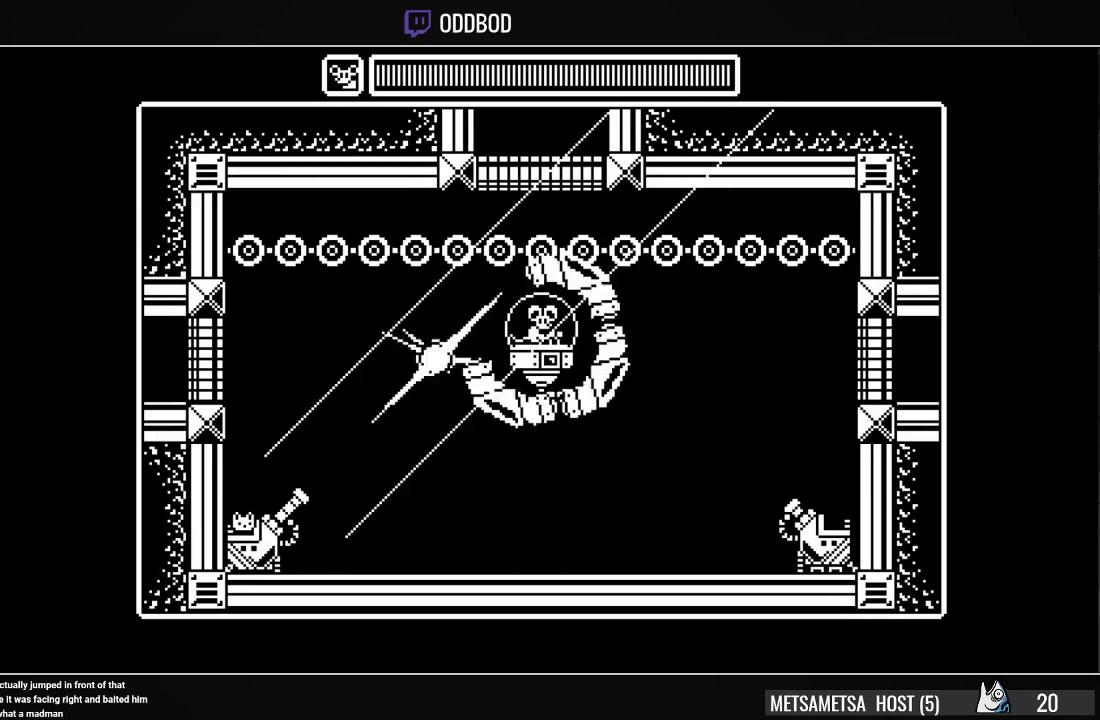
{"buttons": ["SQUARE"], "right_stick": "center", "events": [[300, "SQUARE", "up"], [333, "SQUARE", "down"]]}
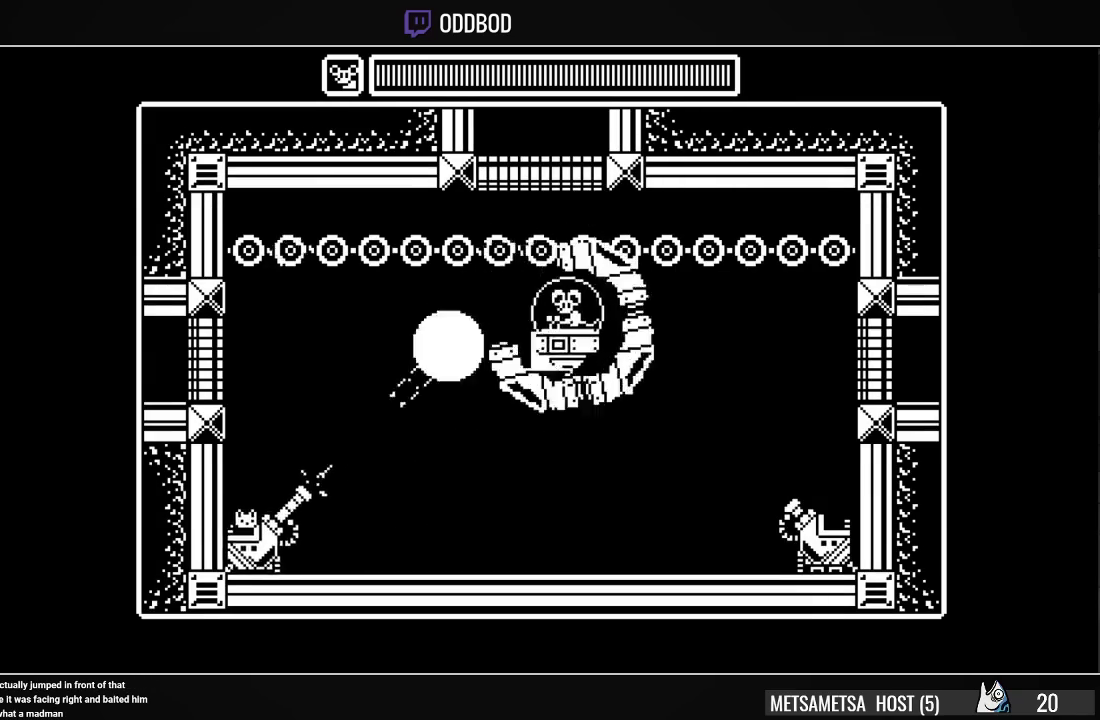
{"buttons": [], "right_stick": "center", "events": [[500, "SQUARE", "up"]]}
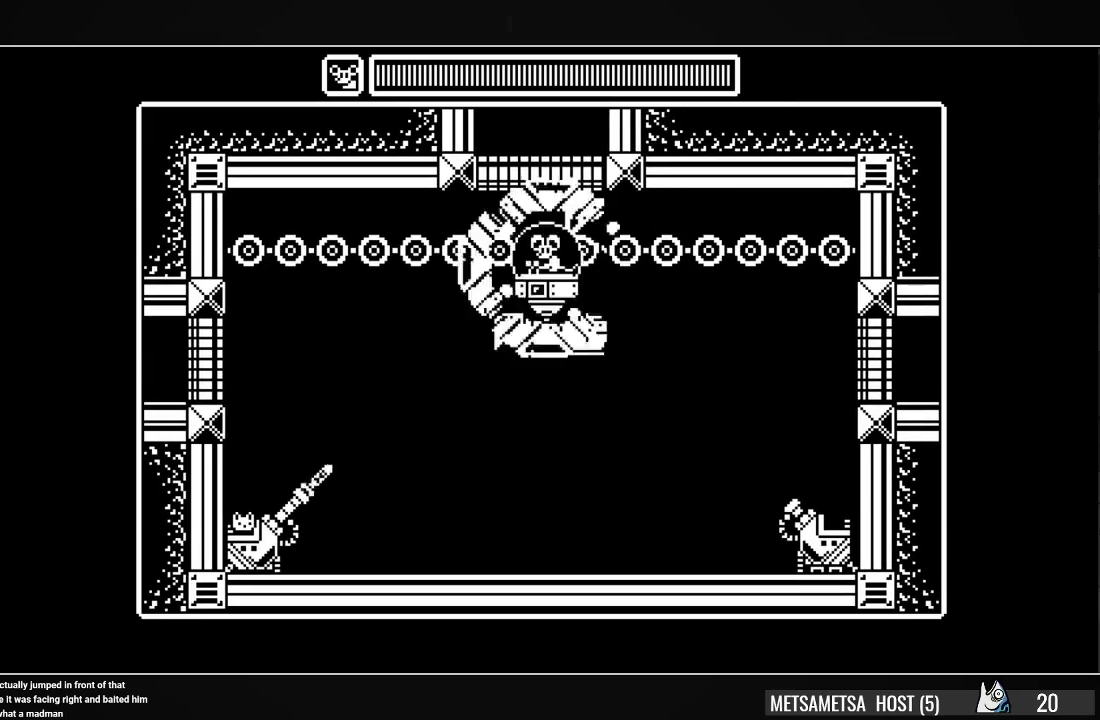
{"buttons": ["SQUARE"], "right_stick": "center", "events": [[67, "SQUARE", "down"]]}
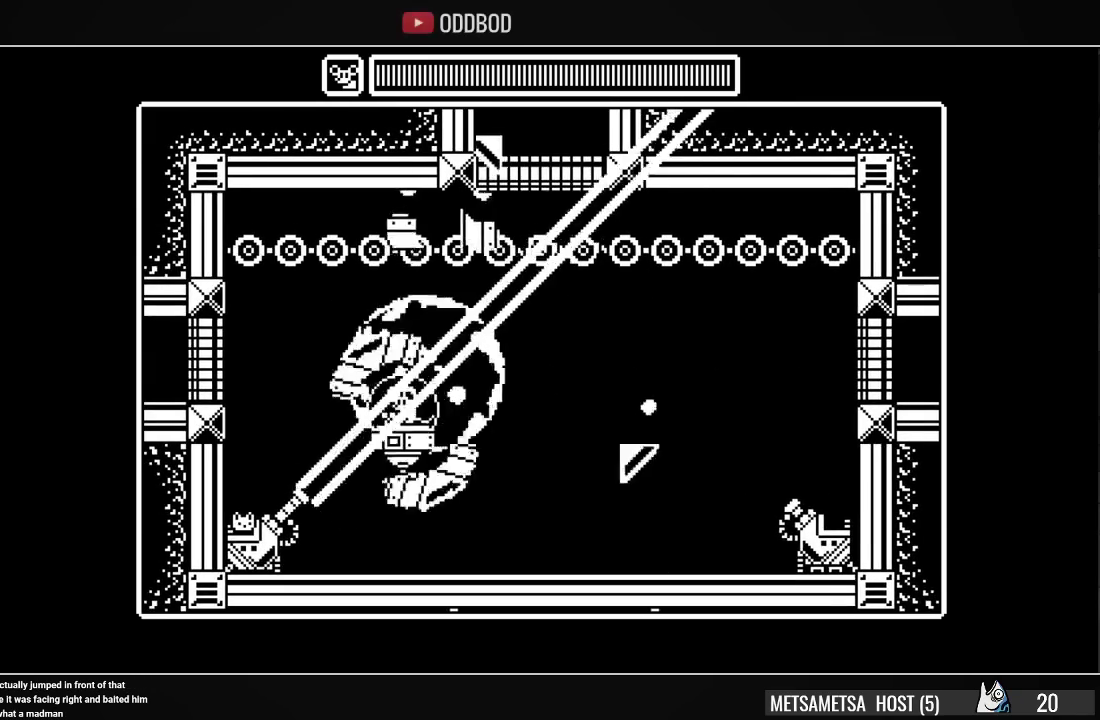
{"buttons": ["SQUARE"], "right_stick": "center", "events": [[133, "SQUARE", "up"], [200, "SQUARE", "down"]]}
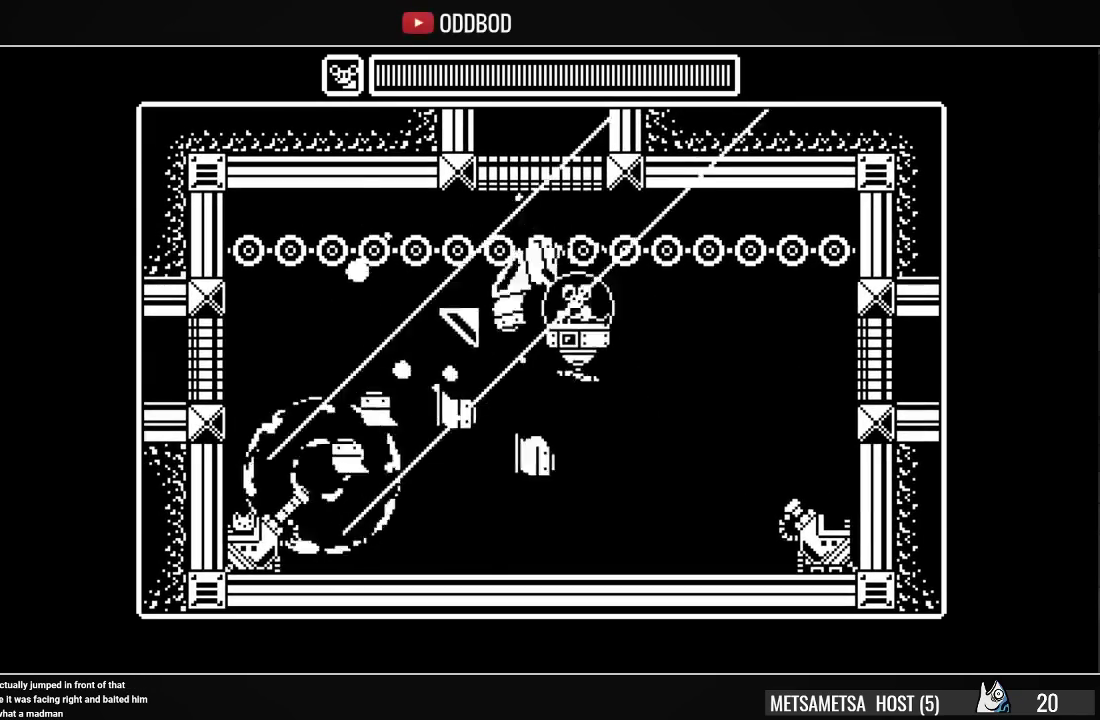
{"buttons": ["SQUARE"], "right_stick": "center", "events": [[333, "SQUARE", "up"], [400, "SQUARE", "down"]]}
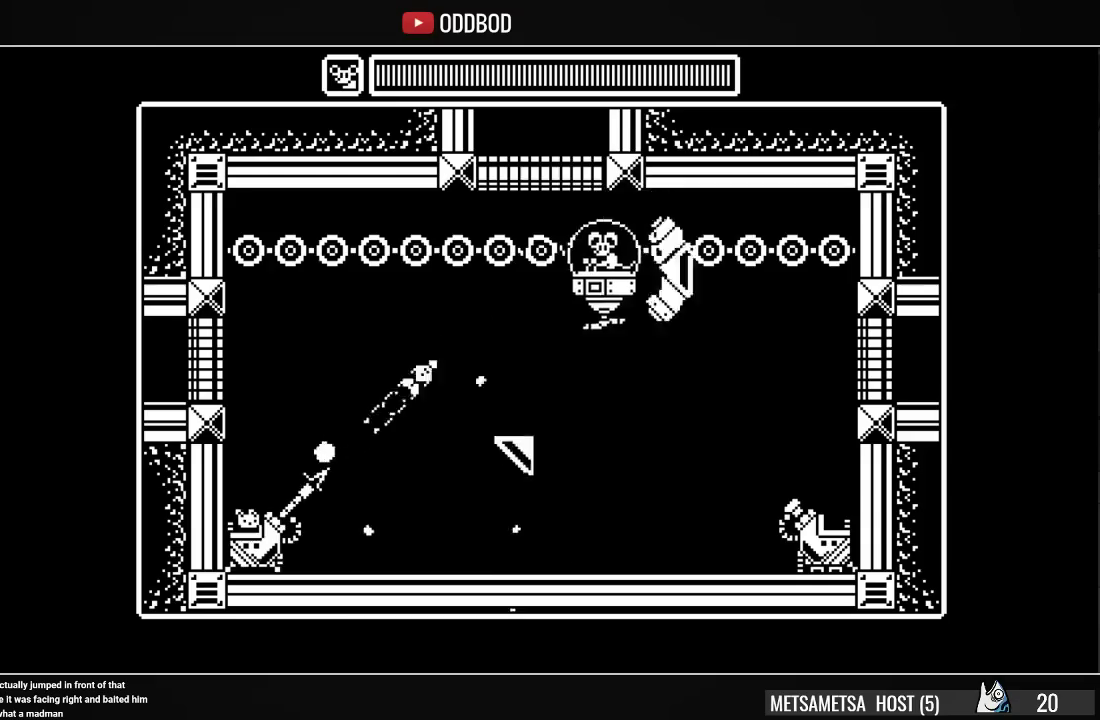
{"buttons": ["SQUARE"], "right_stick": "center", "events": []}
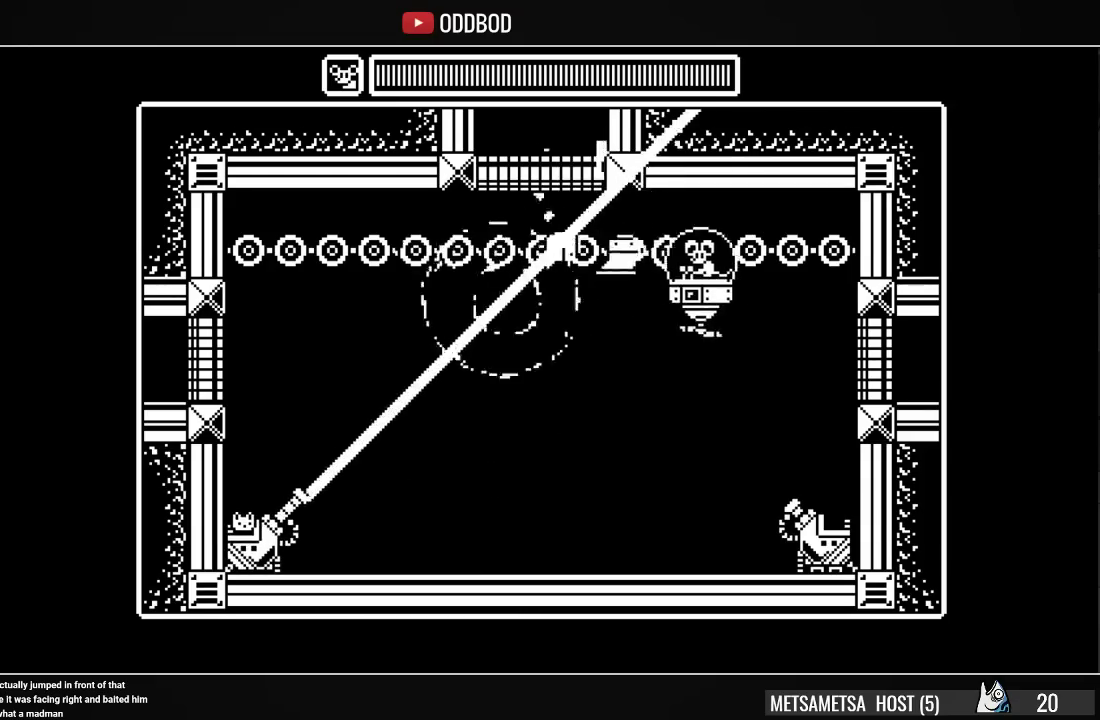
{"buttons": ["SQUARE"], "right_stick": "center", "events": [[200, "SQUARE", "up"], [300, "SQUARE", "down"]]}
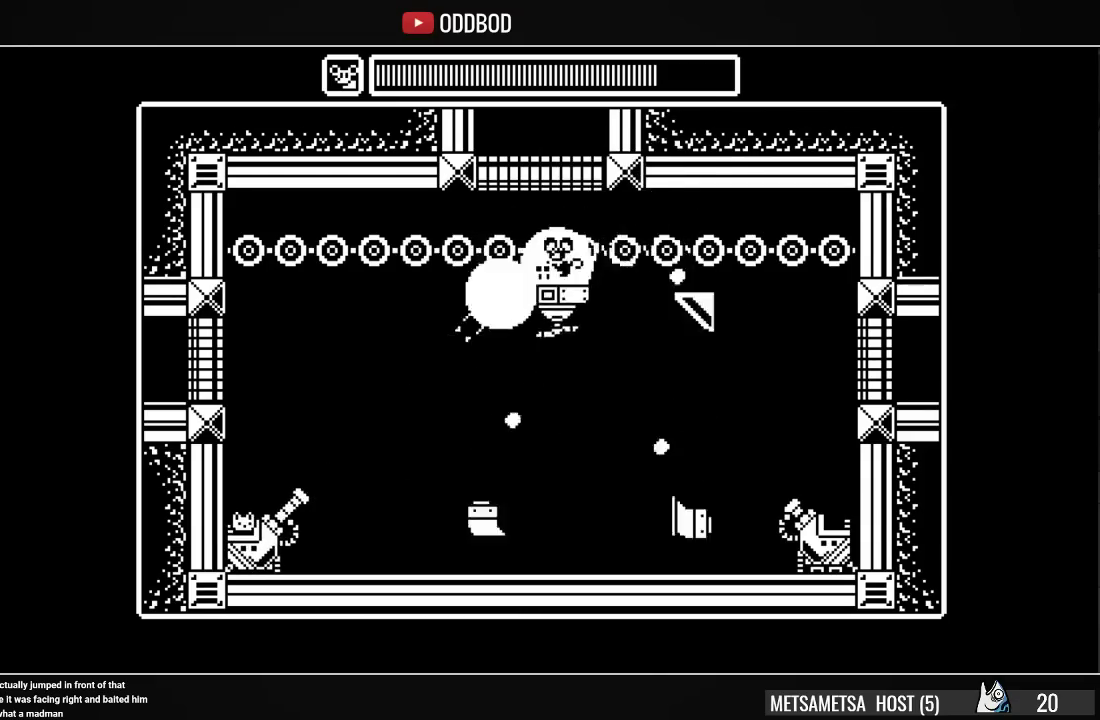
{"buttons": ["SQUARE"], "right_stick": "center", "events": [[367, "SQUARE", "up"], [433, "SQUARE", "down"]]}
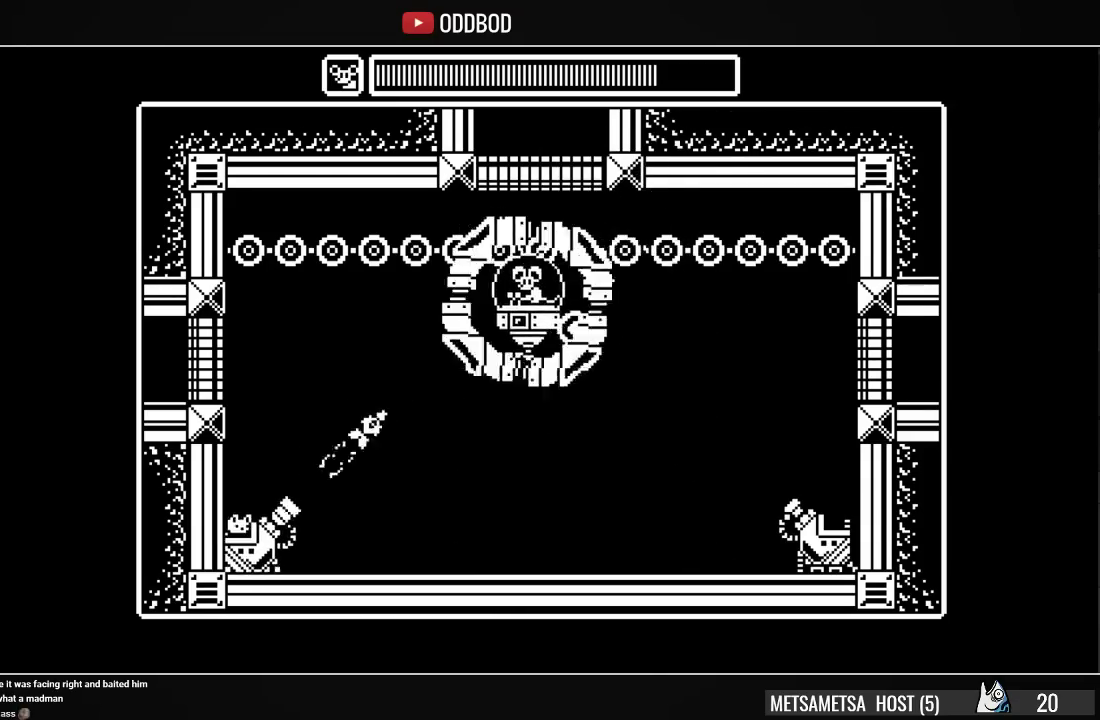
{"buttons": ["SQUARE"], "right_stick": "center", "events": []}
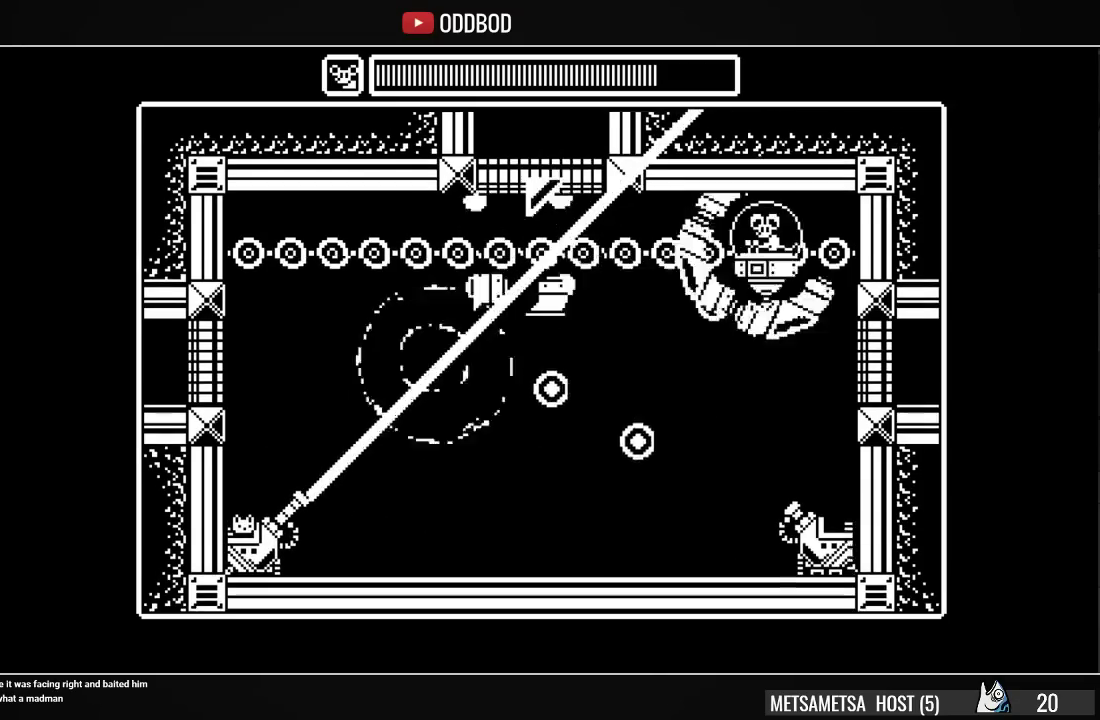
{"buttons": ["SQUARE"], "right_stick": "center", "events": []}
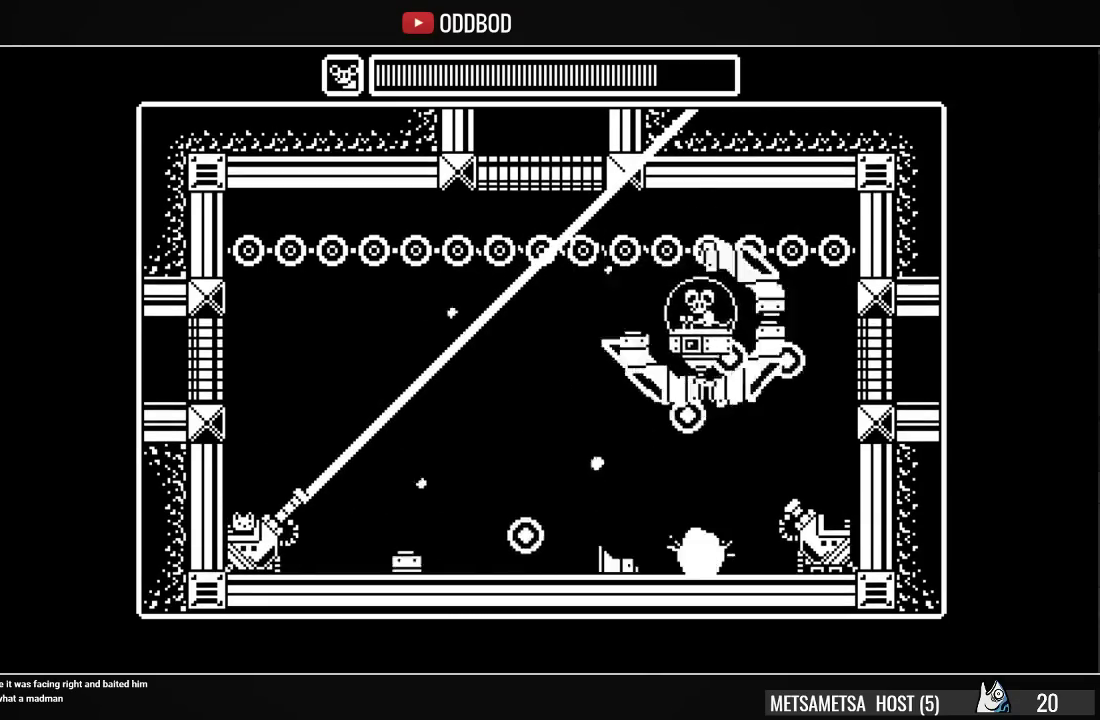
{"buttons": ["SQUARE"], "right_stick": "center", "events": []}
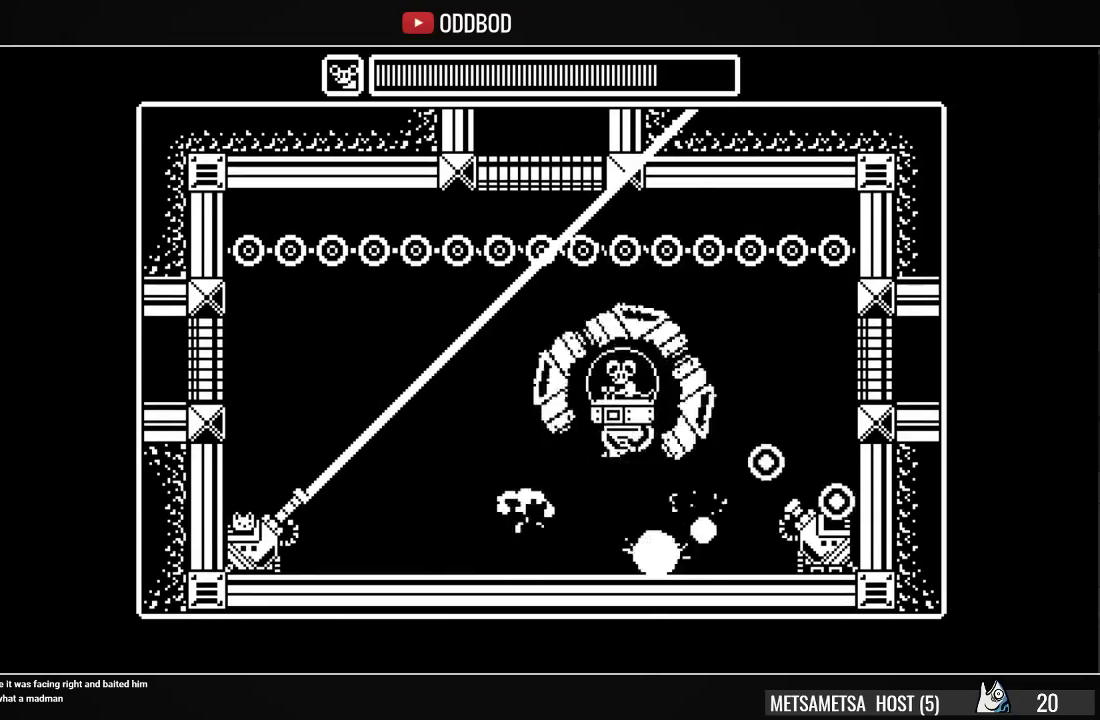
{"buttons": [], "right_stick": "center", "events": [[467, "SQUARE", "up"]]}
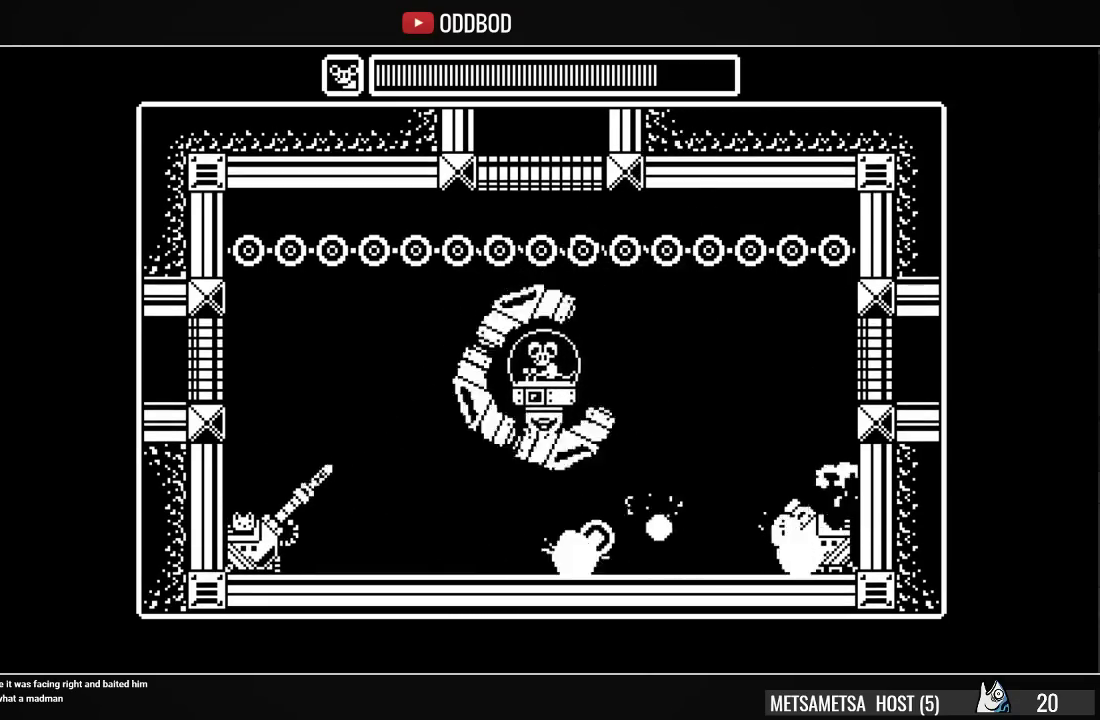
{"buttons": ["SQUARE"], "right_stick": "center", "events": [[67, "SQUARE", "down"]]}
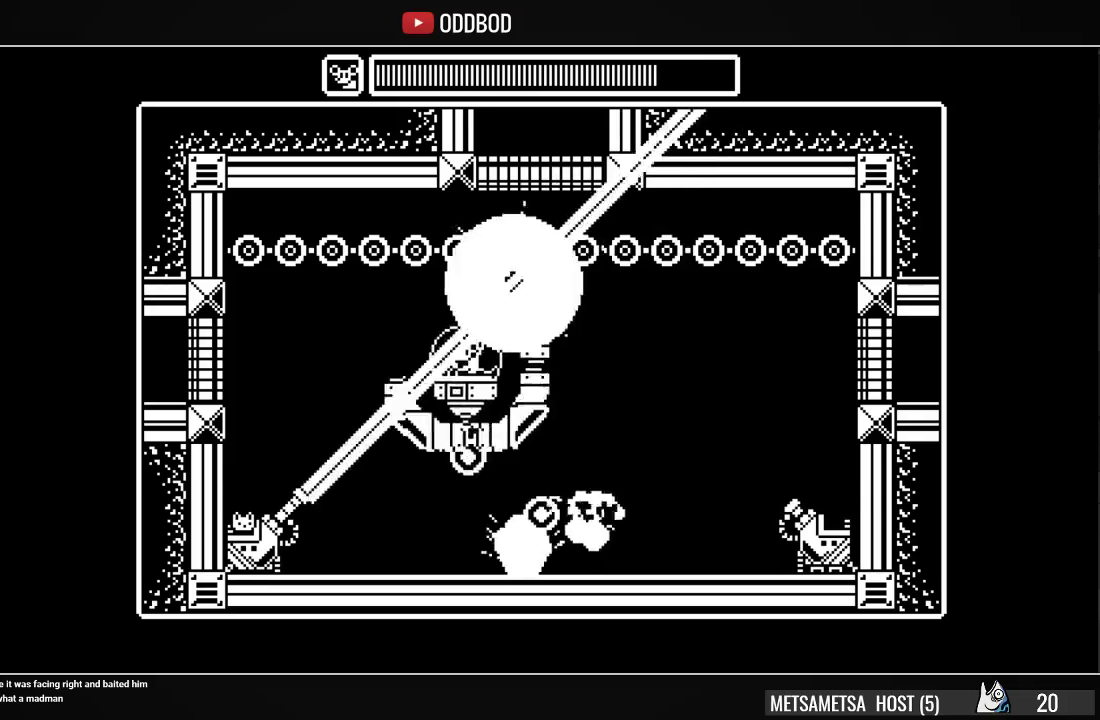
{"buttons": ["SQUARE"], "right_stick": "center", "events": [[67, "SQUARE", "up"], [133, "SQUARE", "down"]]}
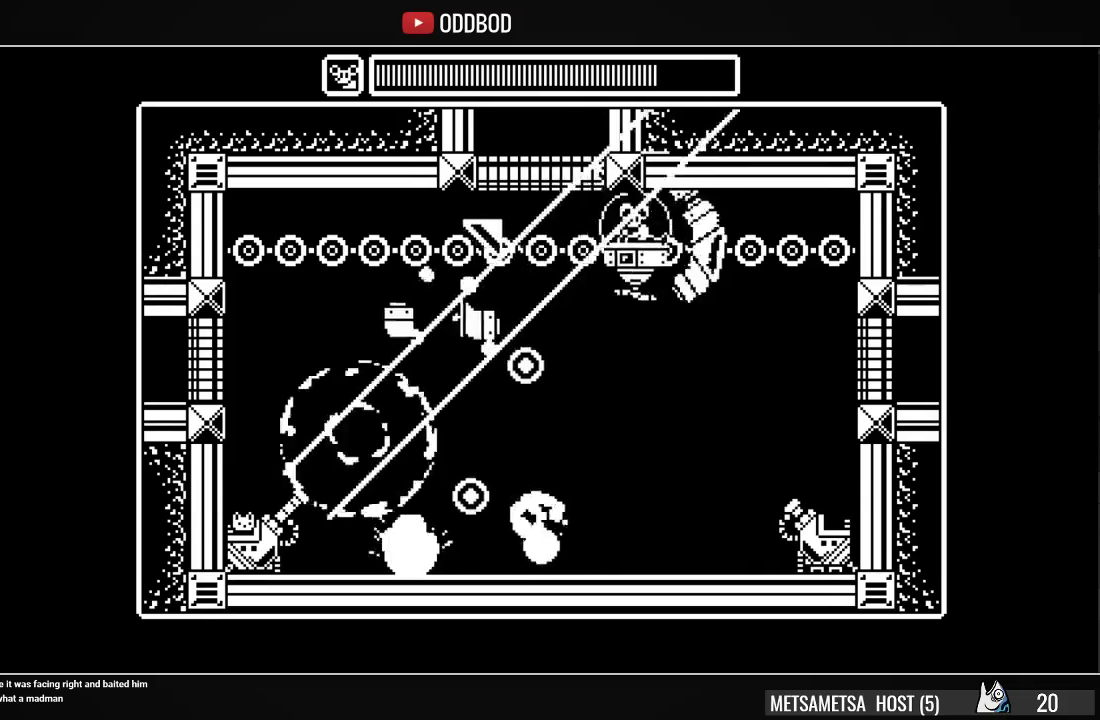
{"buttons": ["SQUARE"], "right_stick": "center", "events": []}
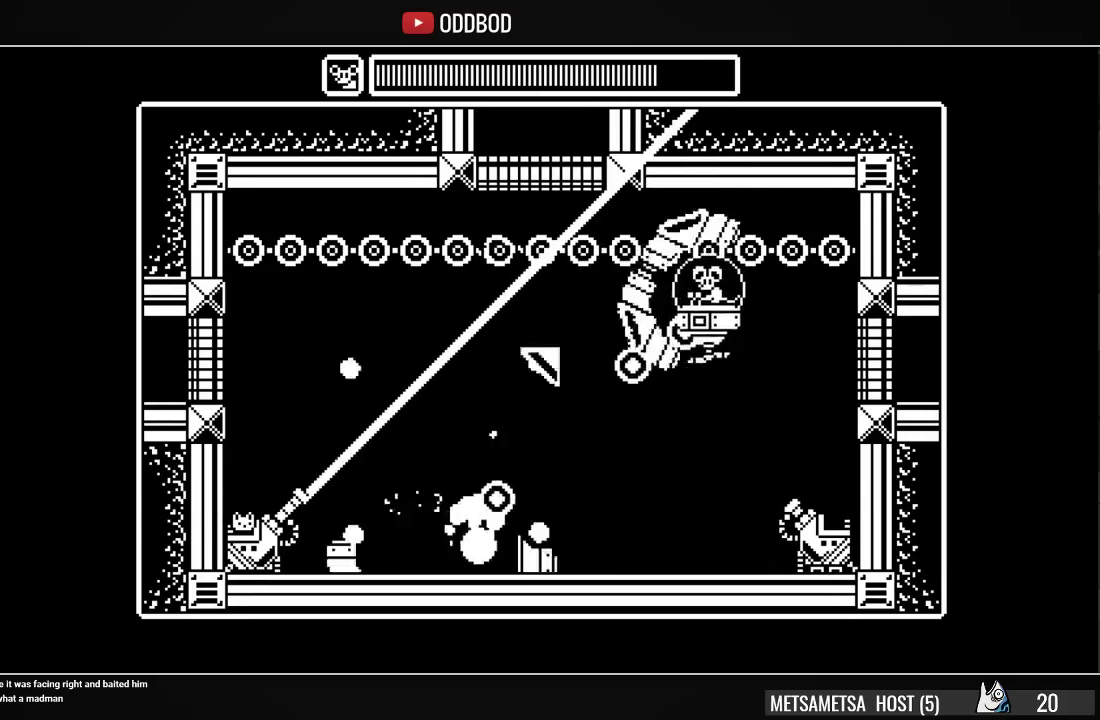
{"buttons": ["SQUARE"], "right_stick": "center", "events": []}
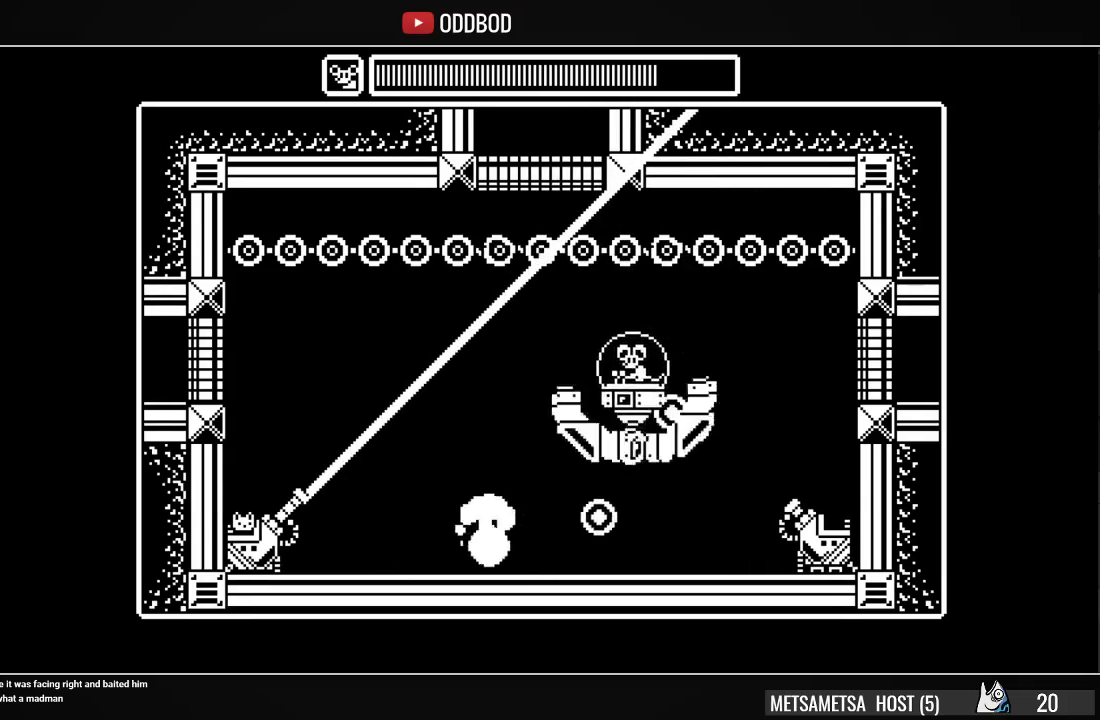
{"buttons": ["SQUARE"], "right_stick": "center", "events": []}